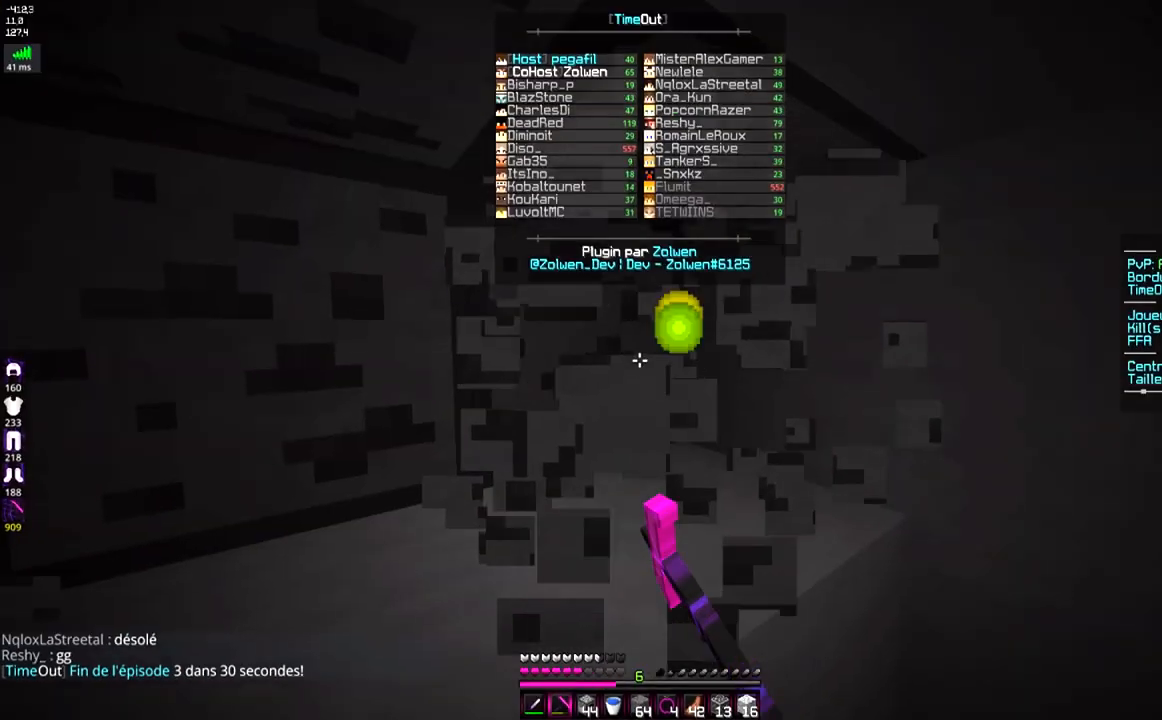
Gameplay with keyboard and mouse; each line is a JSON object with the keys and mouse buttons held at the frame after it. "events" lists presses ("down") and releases ("up") of "d", "q", "s", "space", "z", "mouse_left" and "mouse_right" between this image and that frame as [ms after this image, input, new state], when the widget could be followed in between. "mouse_left", "mouse_right" = the "left", "right" buttons of the "mouse" list. No other keys are recorded. Fast repeated clicks can show as one long hold. Mouse movement is not recorded.
{"keys": [], "mouse": ["left"], "events": [[83, "d", "down"], [300, "d", "up"], [367, "z", "up"]]}
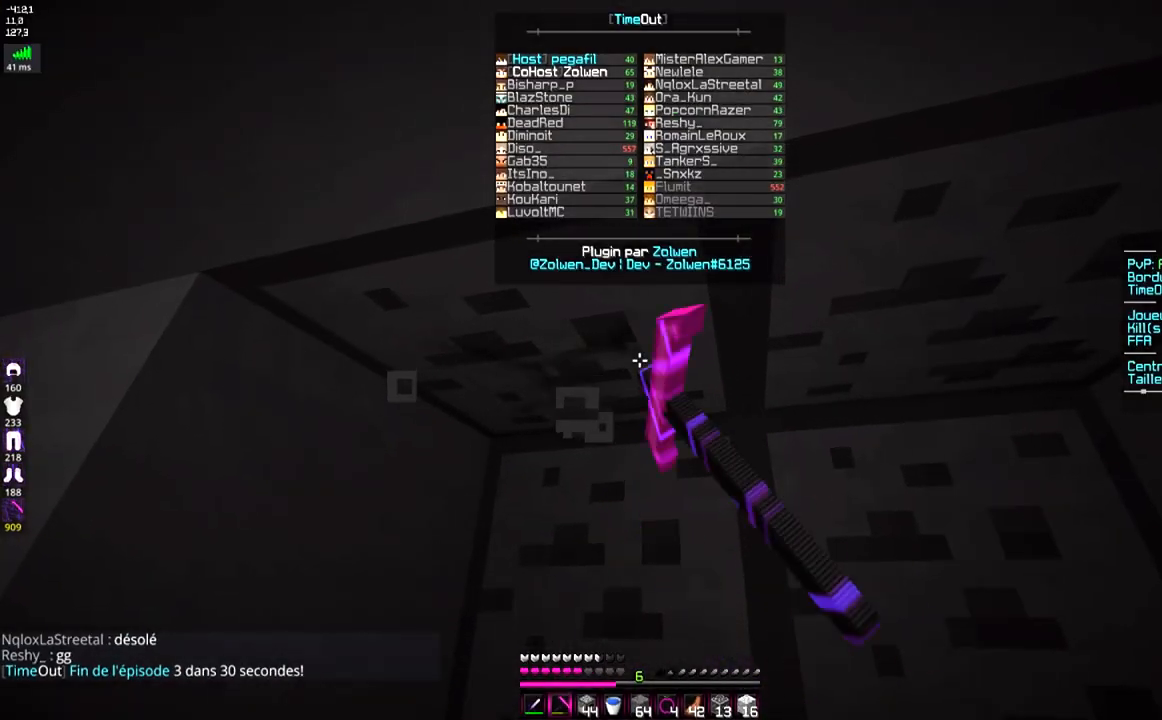
{"keys": ["d", "z"], "mouse": ["left"], "events": [[333, "z", "down"], [433, "d", "down"]]}
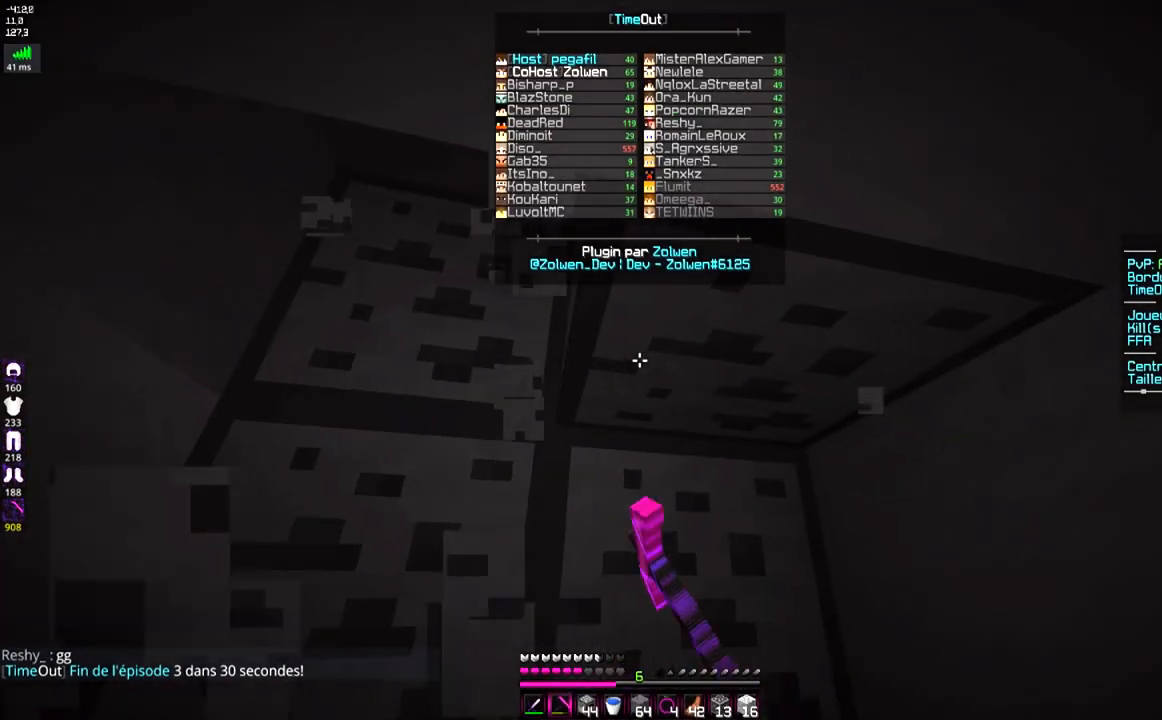
{"keys": [], "mouse": ["left"], "events": [[150, "d", "up"], [150, "z", "up"]]}
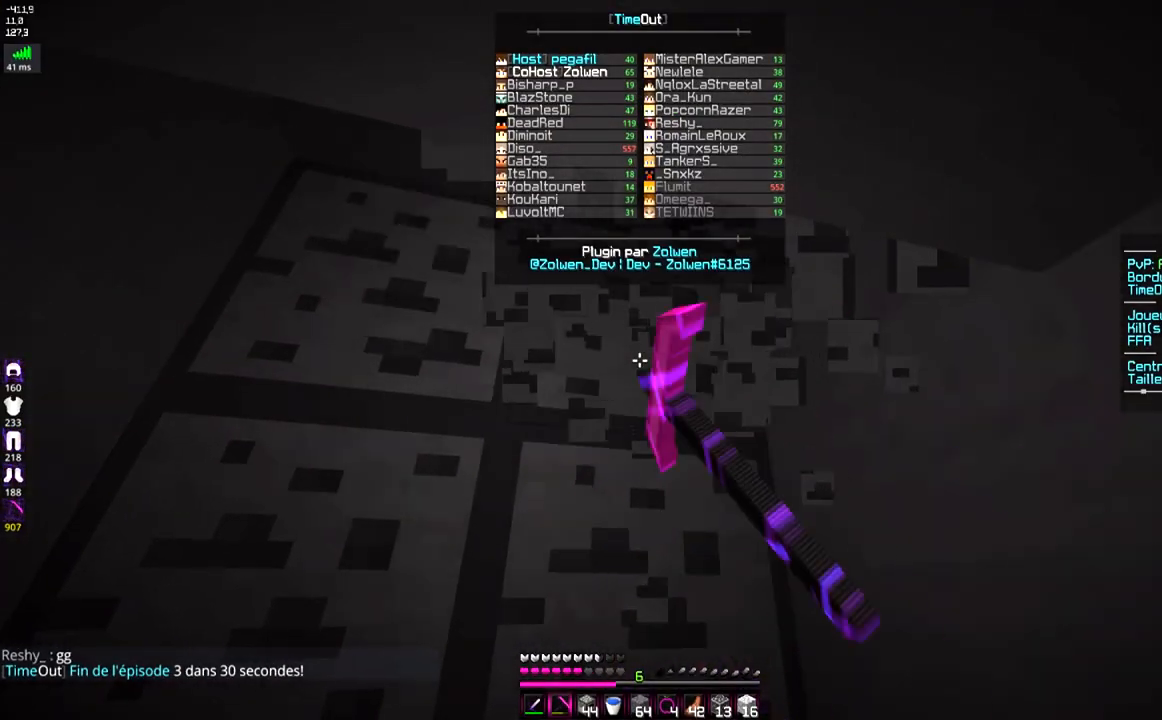
{"keys": [], "mouse": ["left"], "events": [[133, "d", "down"], [183, "z", "down"], [400, "z", "up"], [450, "d", "up"]]}
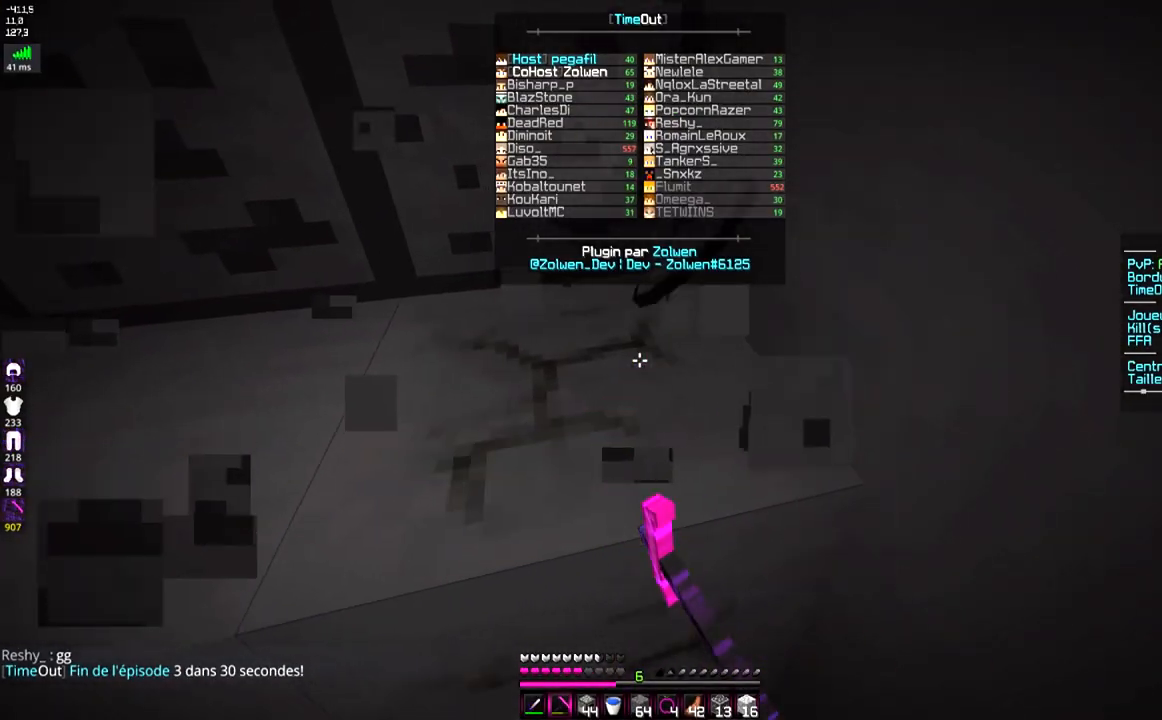
{"keys": [], "mouse": ["left"], "events": [[134, "z", "down"], [184, "d", "down"], [501, "d", "up"], [501, "z", "up"]]}
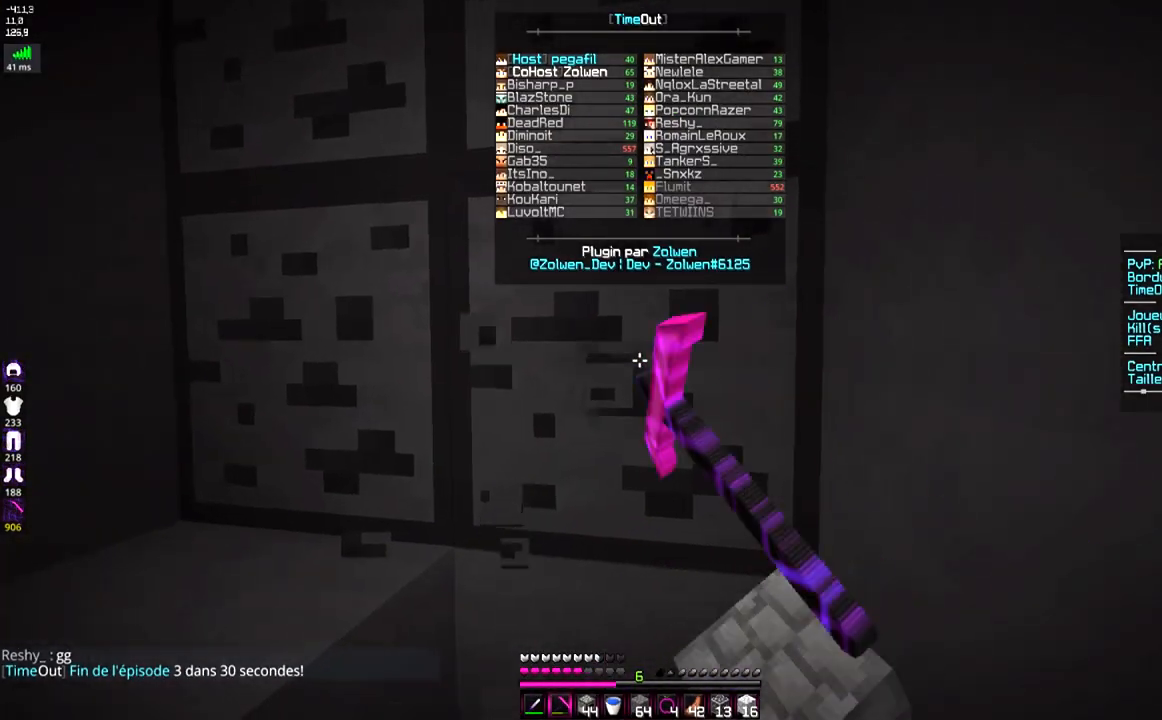
{"keys": ["d", "z"], "mouse": ["left"], "events": [[283, "z", "down"], [383, "d", "down"]]}
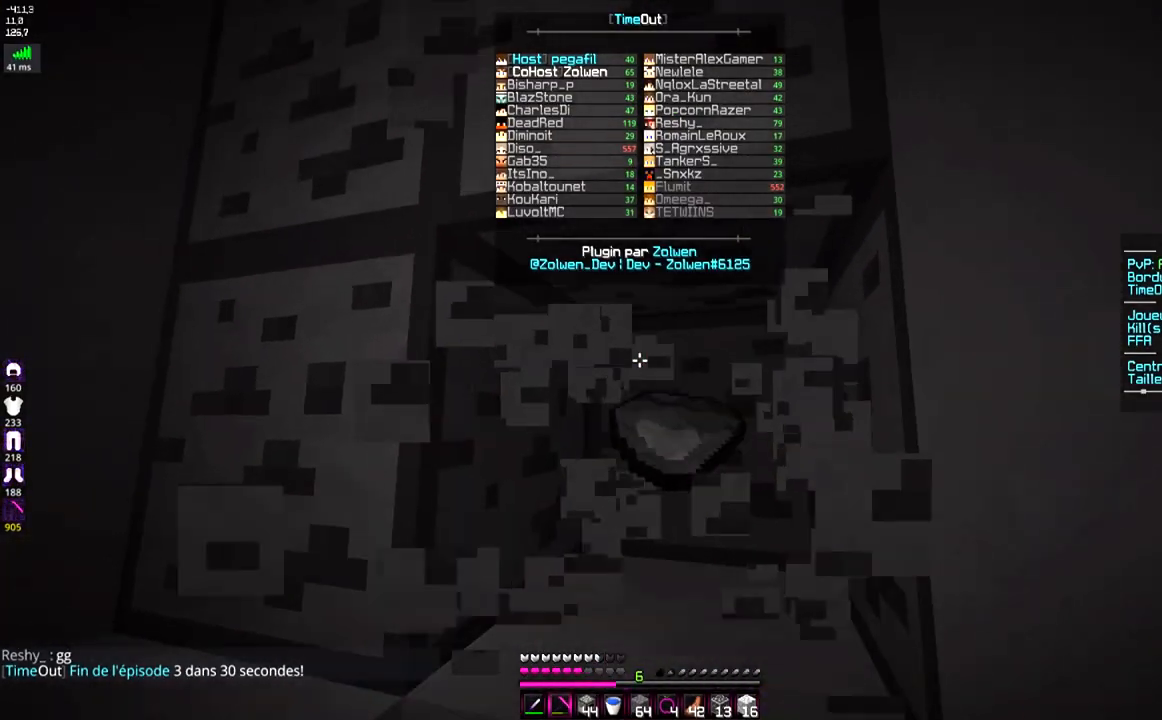
{"keys": [], "mouse": ["left"], "events": [[250, "d", "up"], [250, "z", "up"]]}
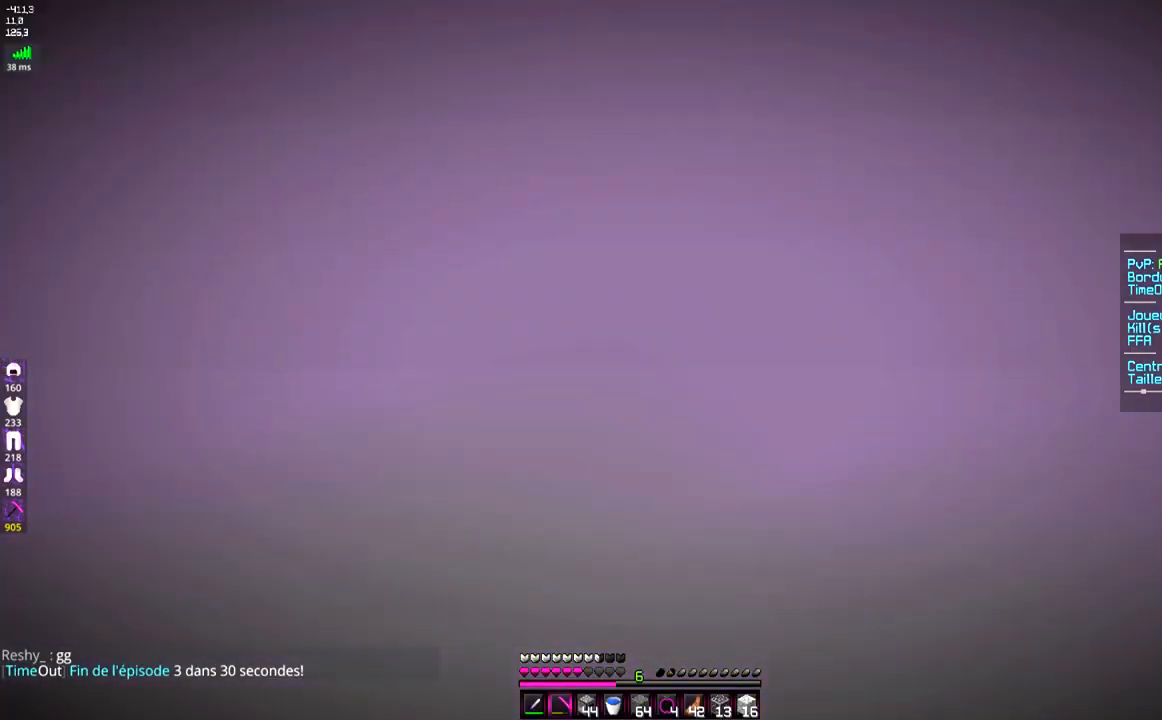
{"keys": [], "mouse": ["left"], "events": []}
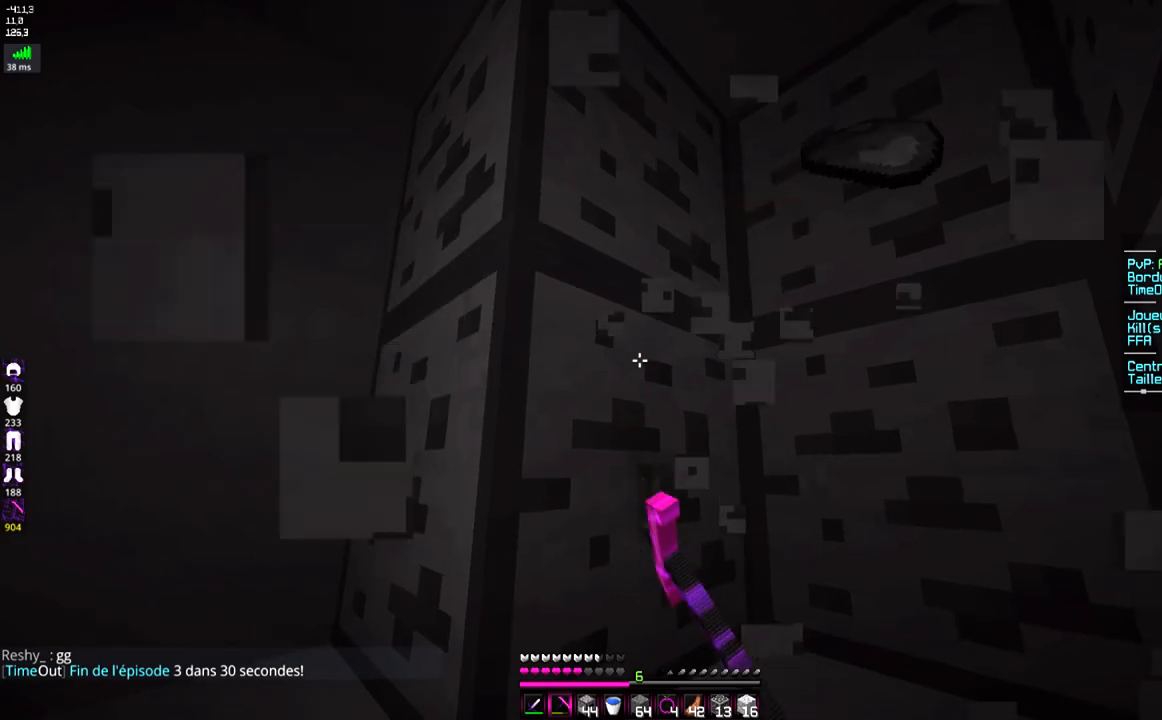
{"keys": ["z"], "mouse": ["left"], "events": [[334, "z", "down"]]}
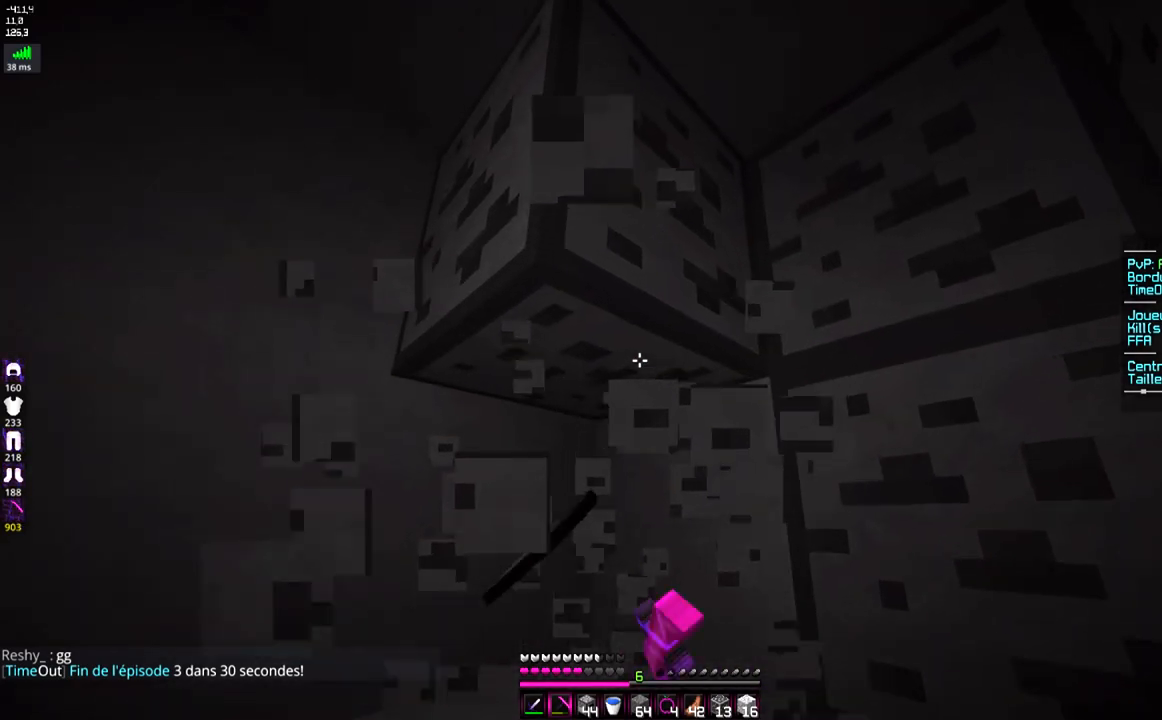
{"keys": [], "mouse": ["left"], "events": [[150, "z", "up"]]}
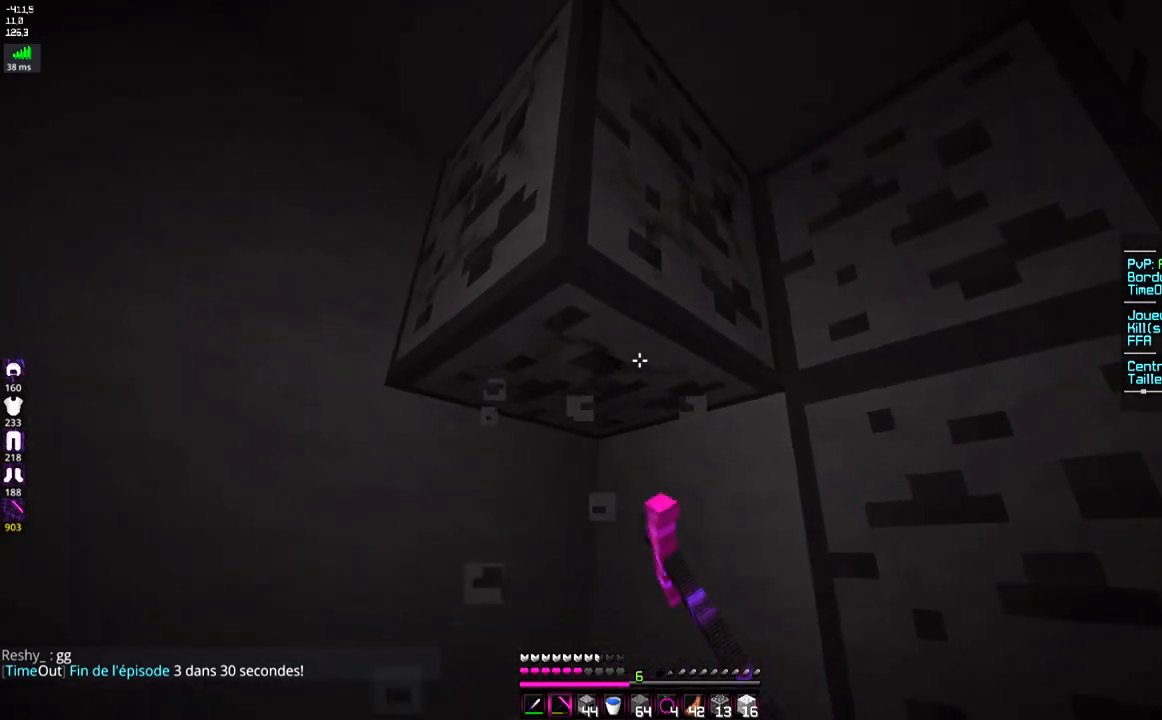
{"keys": ["space", "z"], "mouse": ["left"], "events": [[33, "z", "down"], [284, "space", "down"]]}
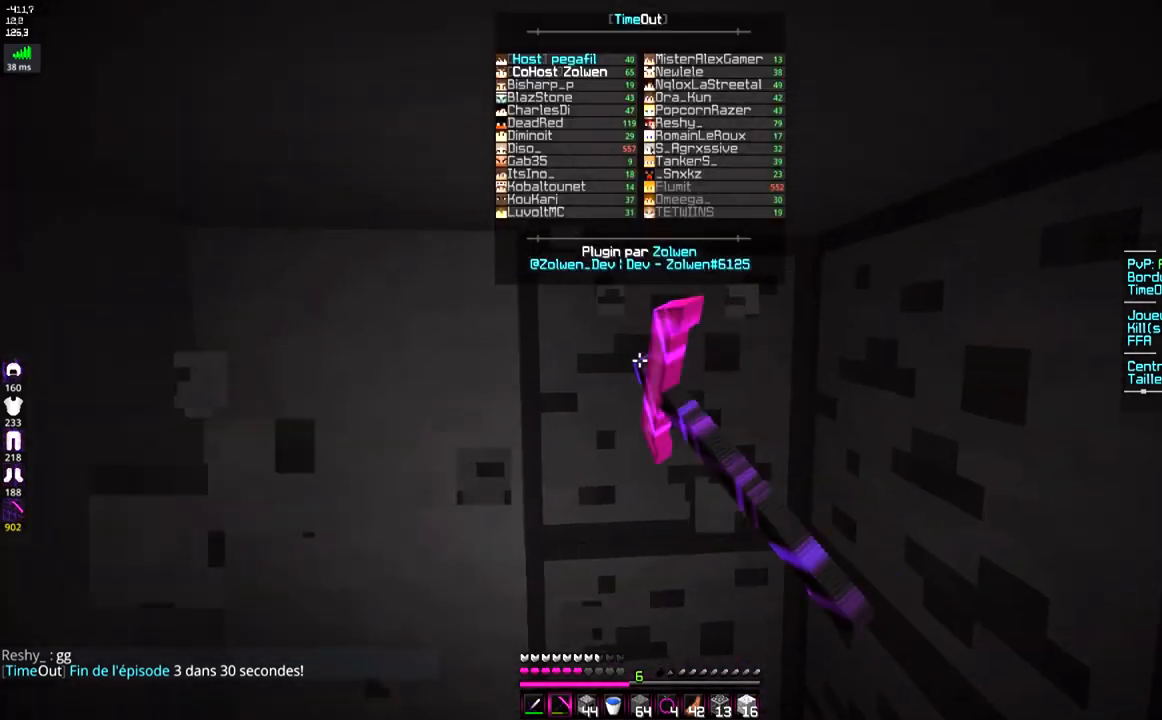
{"keys": ["z"], "mouse": ["left"], "events": [[50, "space", "up"], [150, "z", "up"], [467, "z", "down"]]}
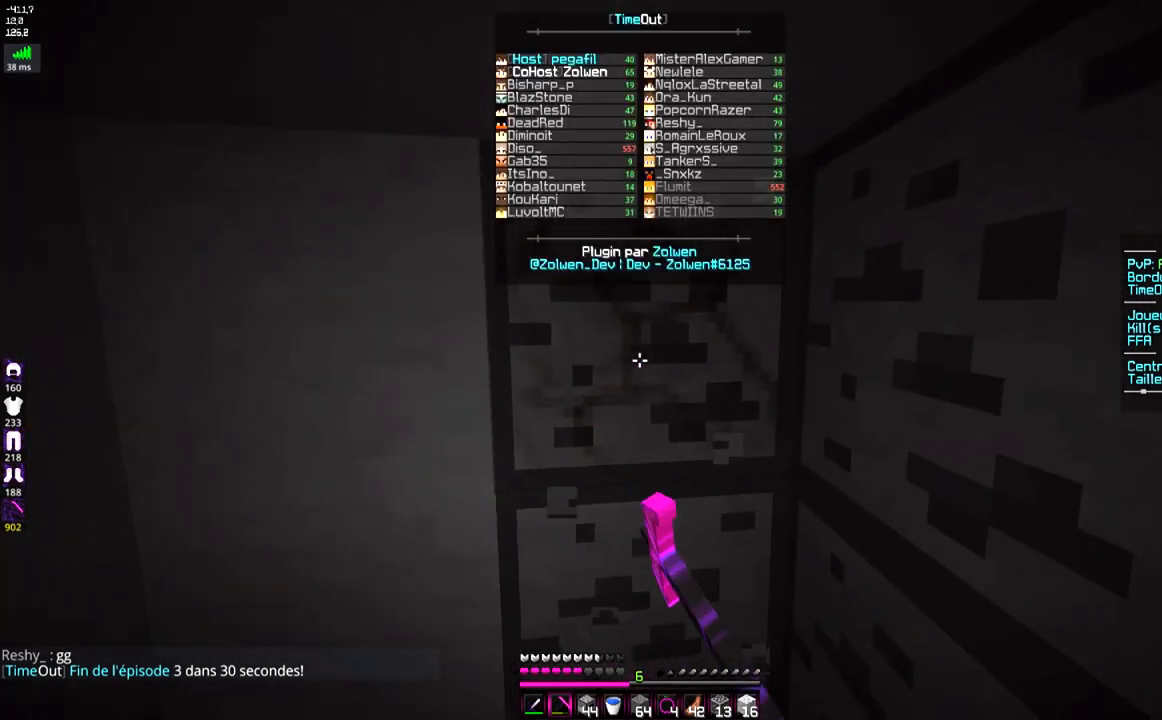
{"keys": [], "mouse": ["left"], "events": [[300, "z", "up"]]}
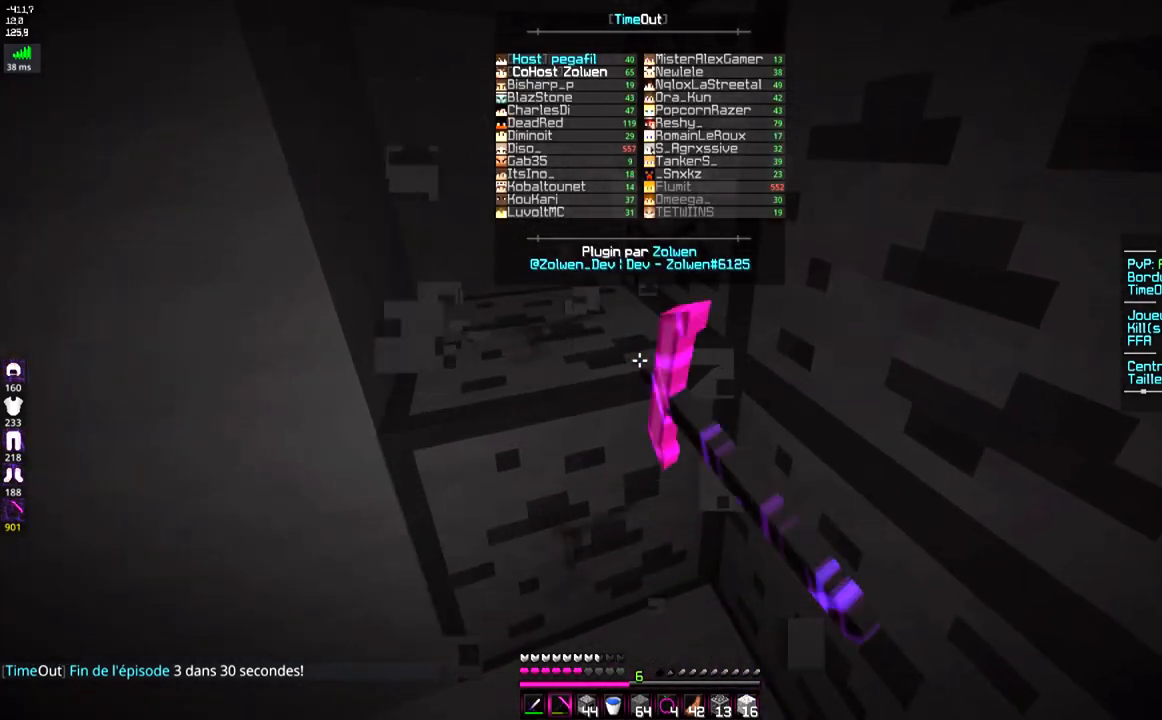
{"keys": ["z"], "mouse": ["left"], "events": [[333, "z", "down"]]}
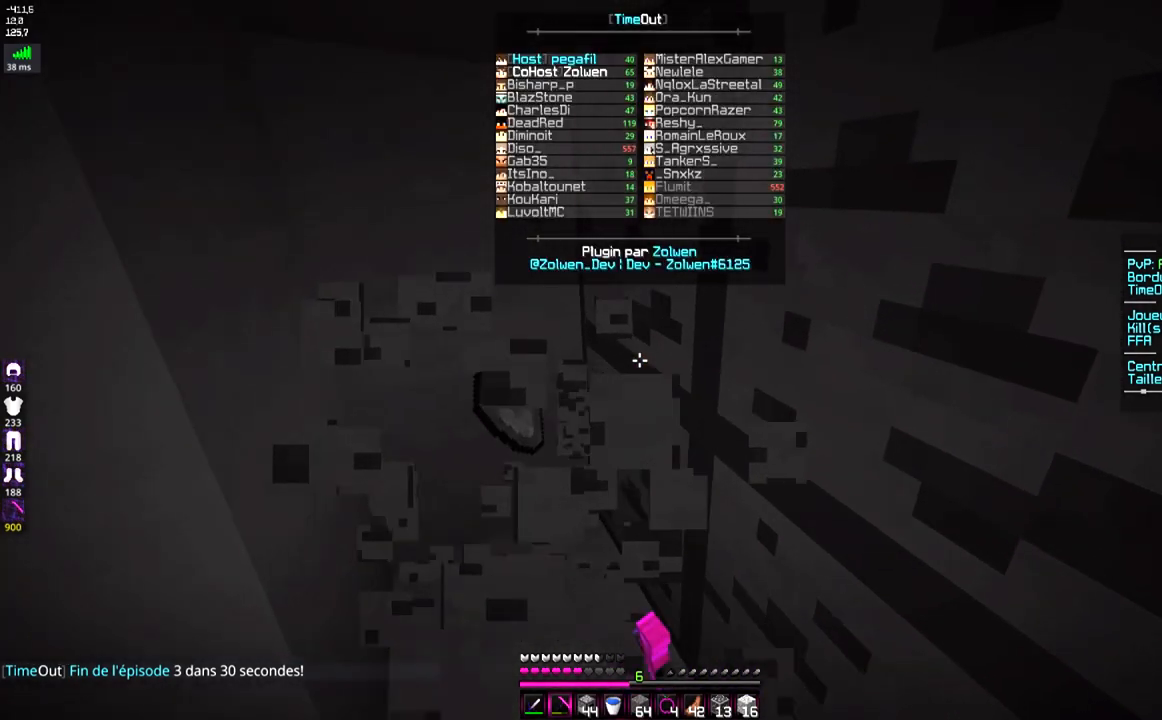
{"keys": [], "mouse": ["left"], "events": [[33, "q", "down"], [300, "q", "up"], [300, "z", "up"]]}
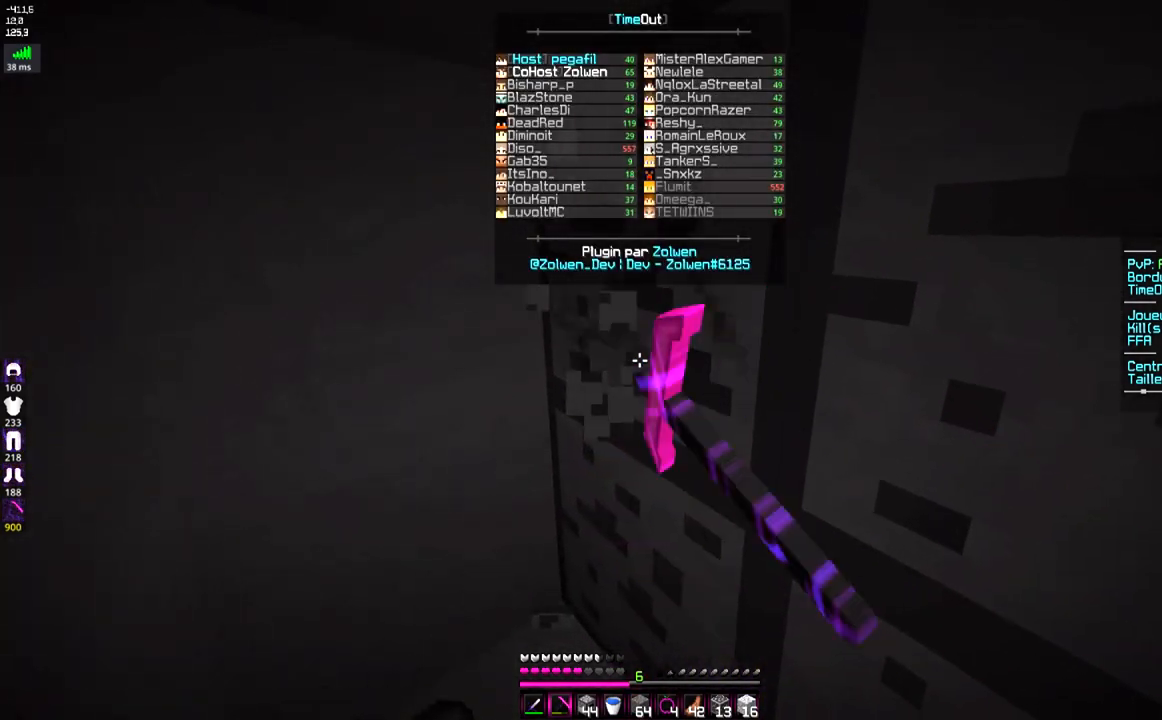
{"keys": [], "mouse": ["left"], "events": [[33, "z", "down"], [83, "q", "down"], [400, "z", "up"], [450, "q", "up"]]}
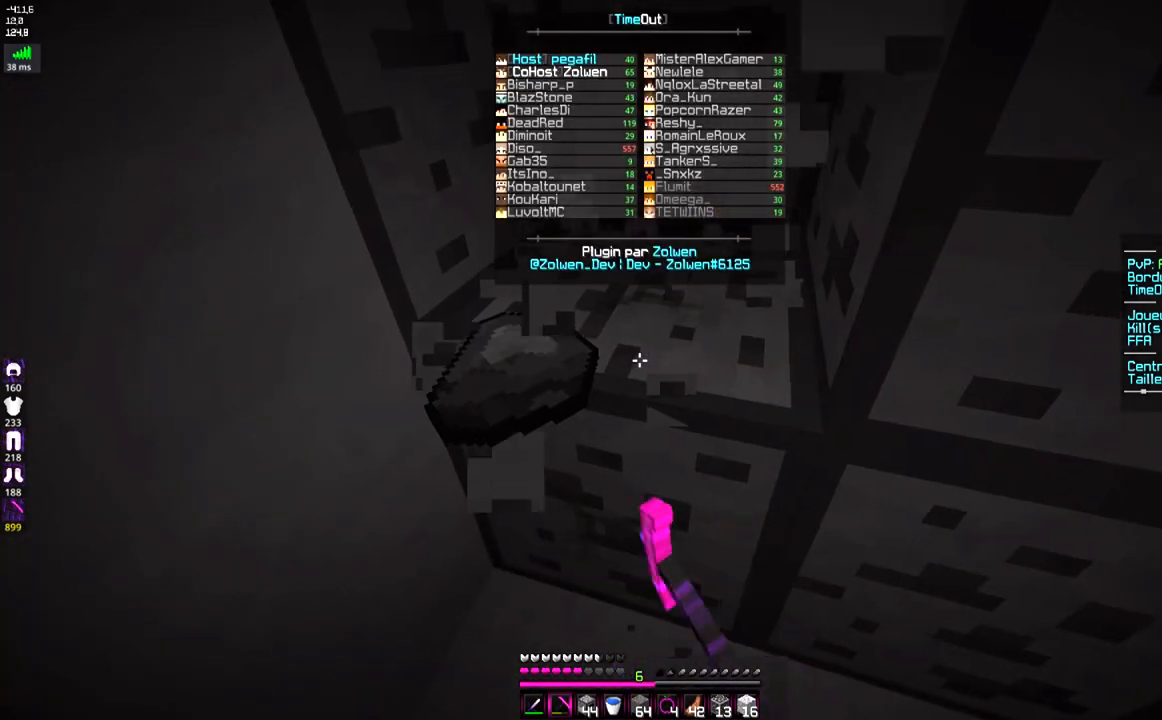
{"keys": ["q", "z"], "mouse": ["left"], "events": [[284, "q", "down"], [334, "z", "down"]]}
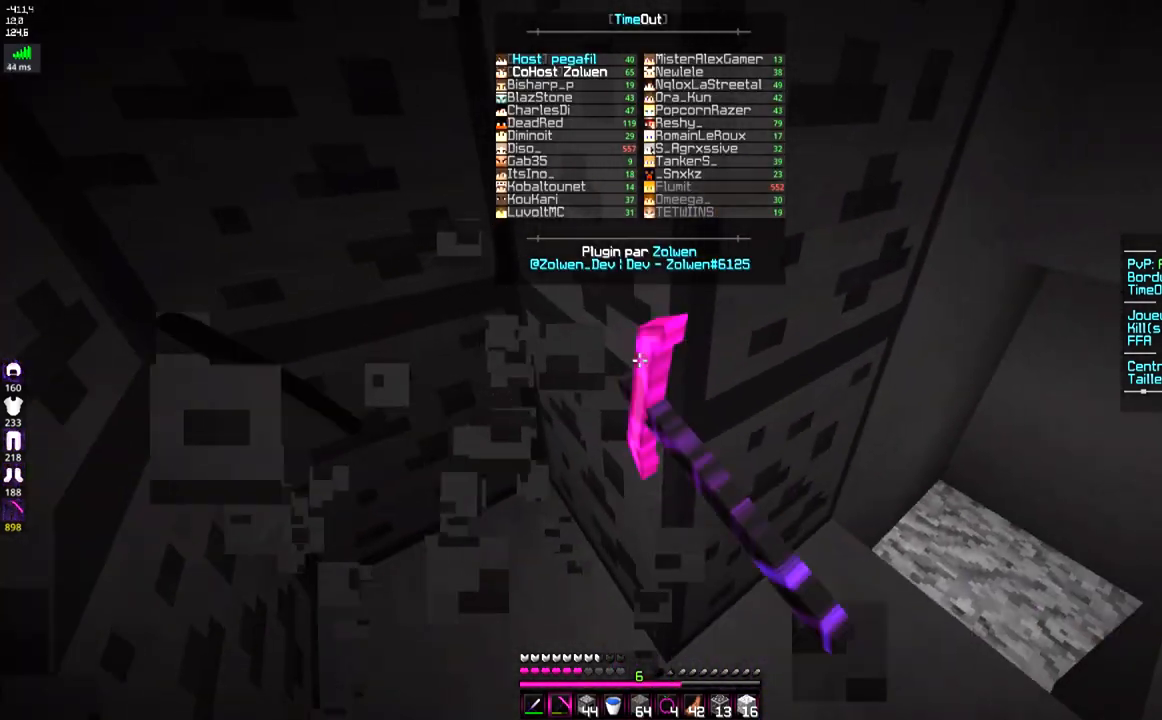
{"keys": [], "mouse": ["left"], "events": [[50, "q", "up"], [50, "z", "up"]]}
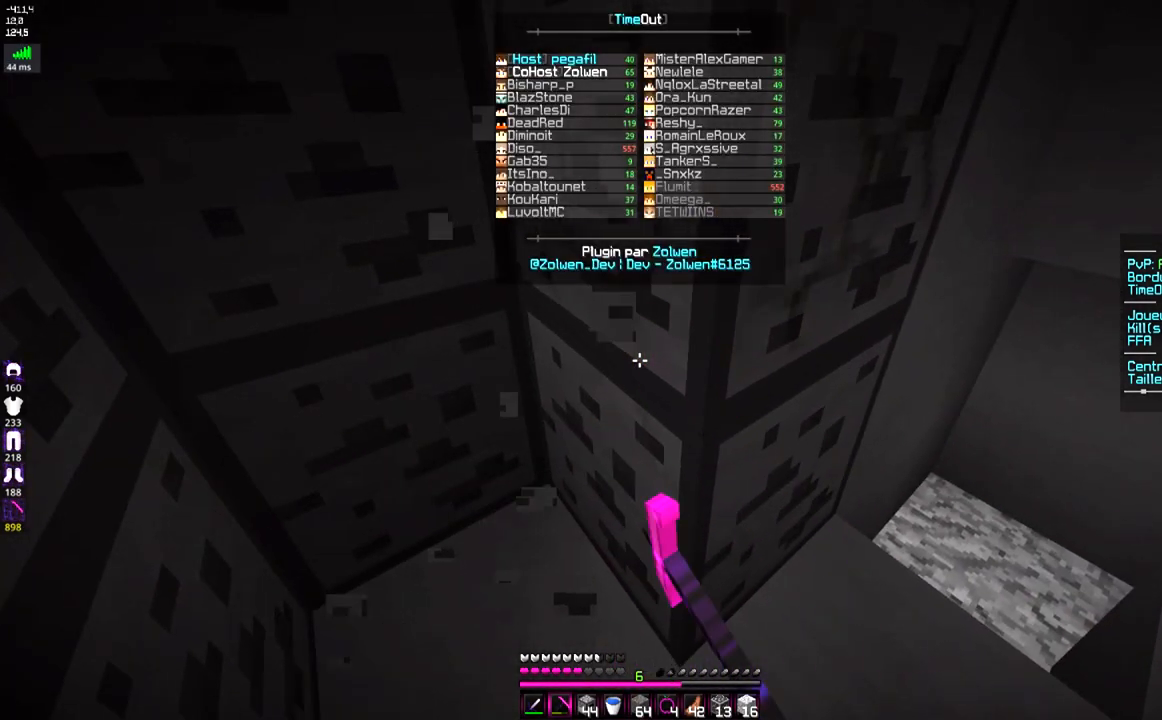
{"keys": [], "mouse": ["left"], "events": [[84, "z", "down"], [134, "q", "down"], [301, "q", "up"], [351, "z", "up"]]}
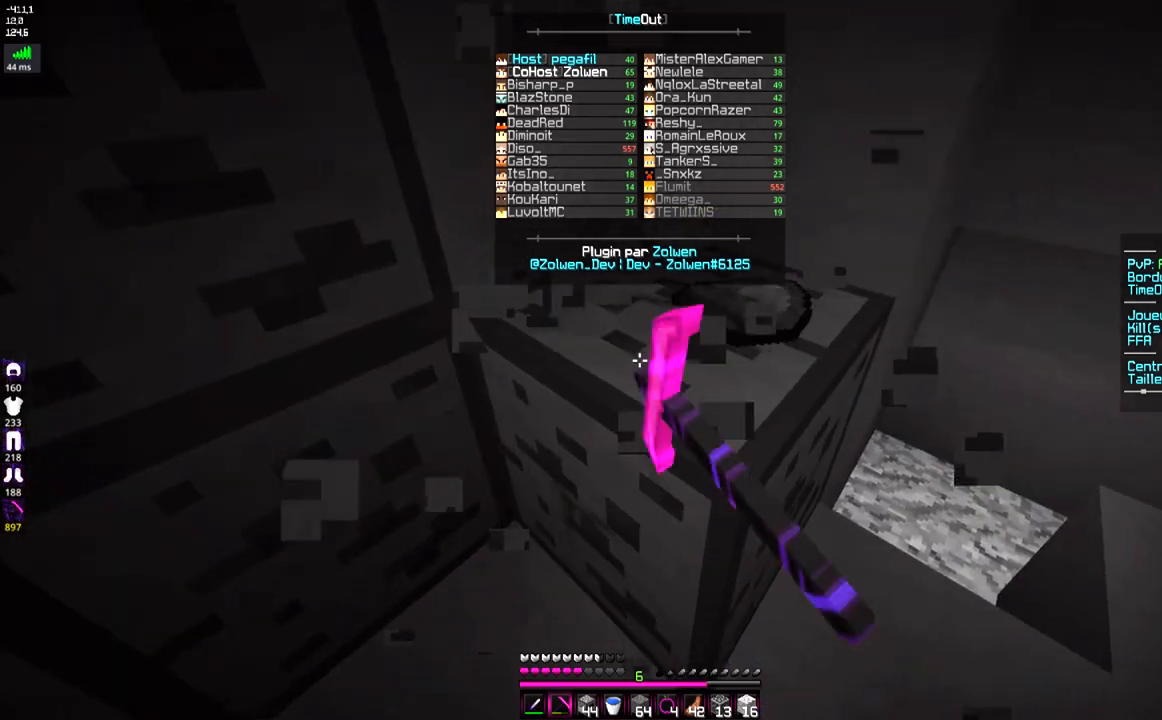
{"keys": ["d", "z"], "mouse": ["left"], "events": [[284, "z", "down"], [334, "d", "down"]]}
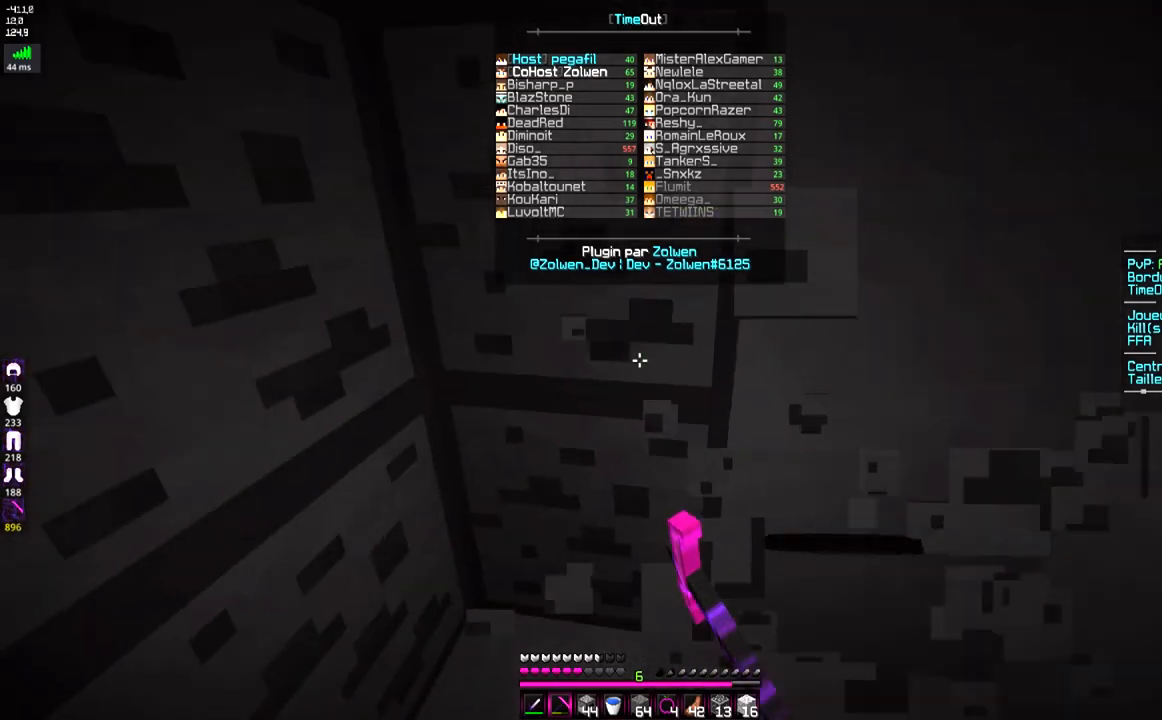
{"keys": [], "mouse": ["left"], "events": [[151, "z", "up"], [201, "d", "up"]]}
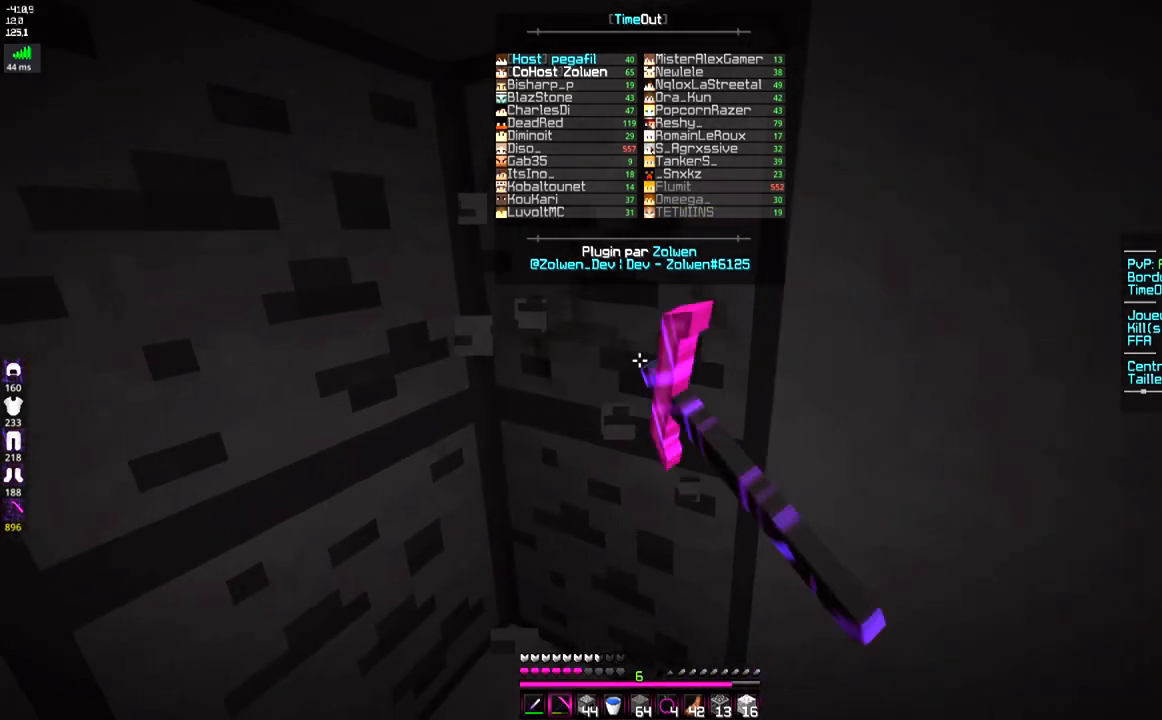
{"keys": [], "mouse": ["left"], "events": [[33, "z", "down"], [350, "z", "up"]]}
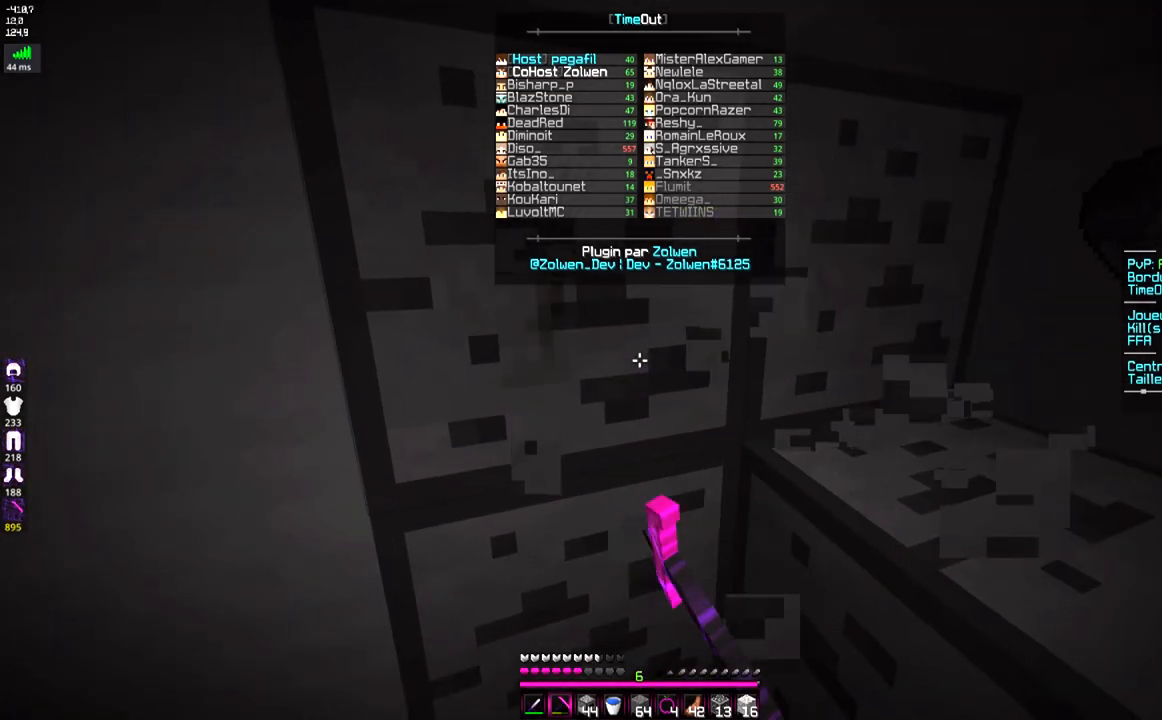
{"keys": ["z"], "mouse": ["left"], "events": [[234, "z", "down"]]}
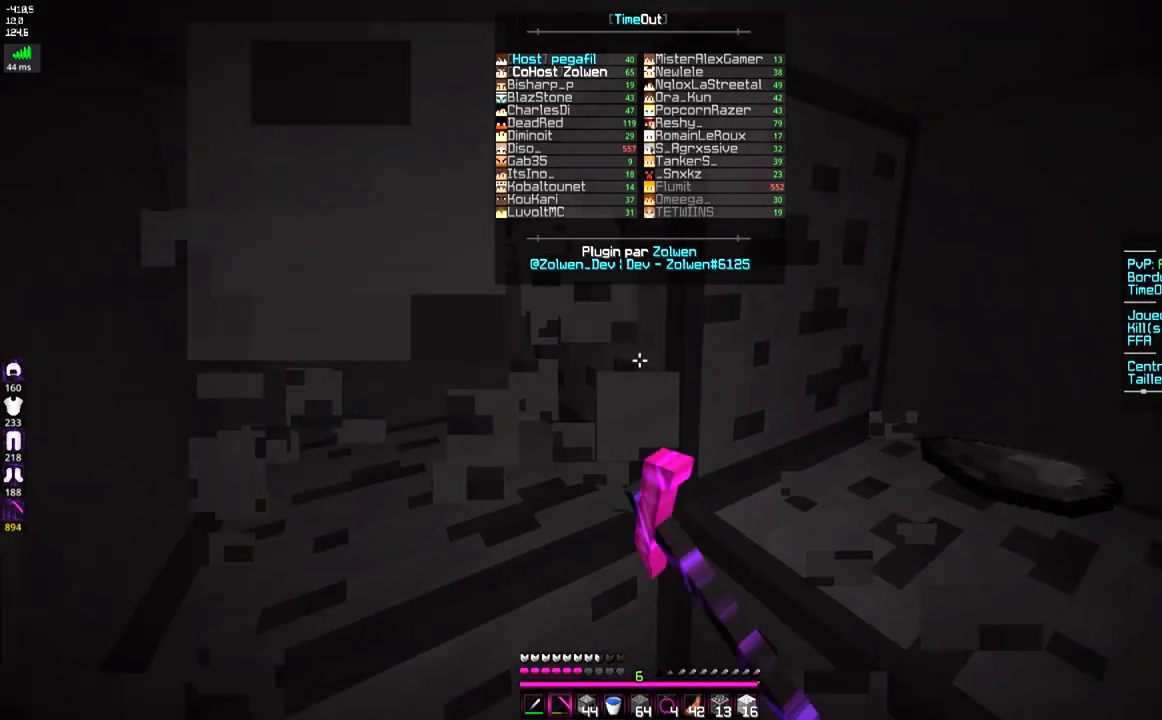
{"keys": [], "mouse": ["left"], "events": [[200, "z", "up"]]}
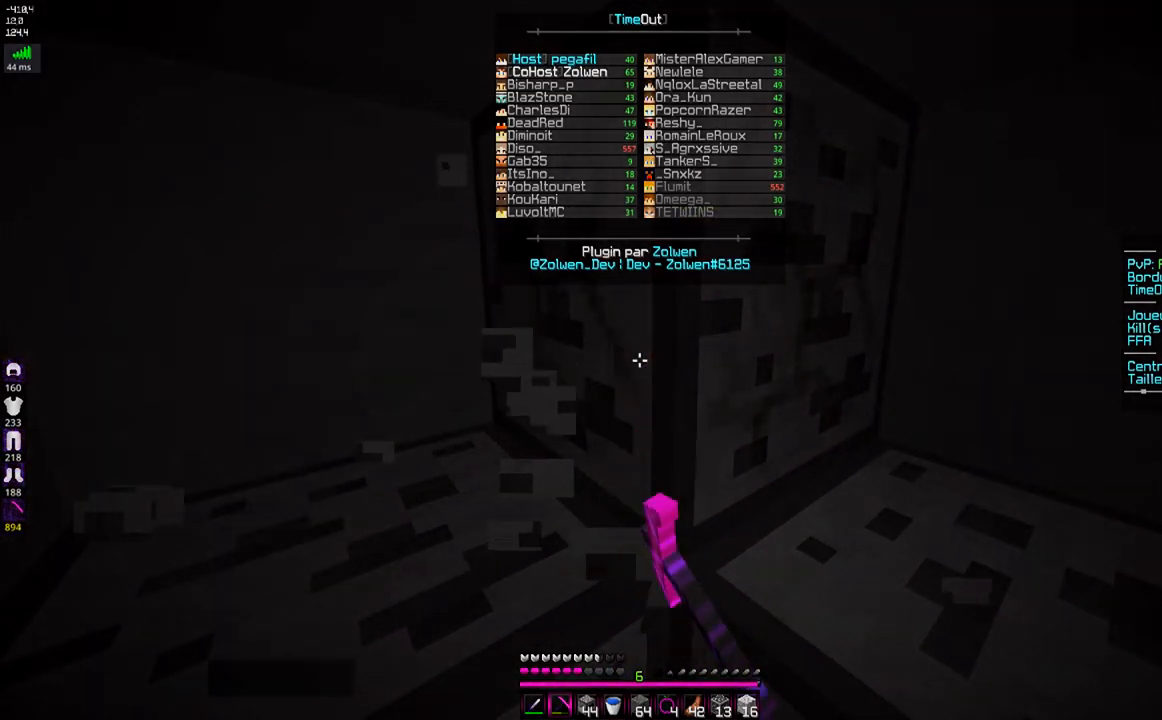
{"keys": [], "mouse": ["left"], "events": [[234, "q", "down"], [384, "q", "up"]]}